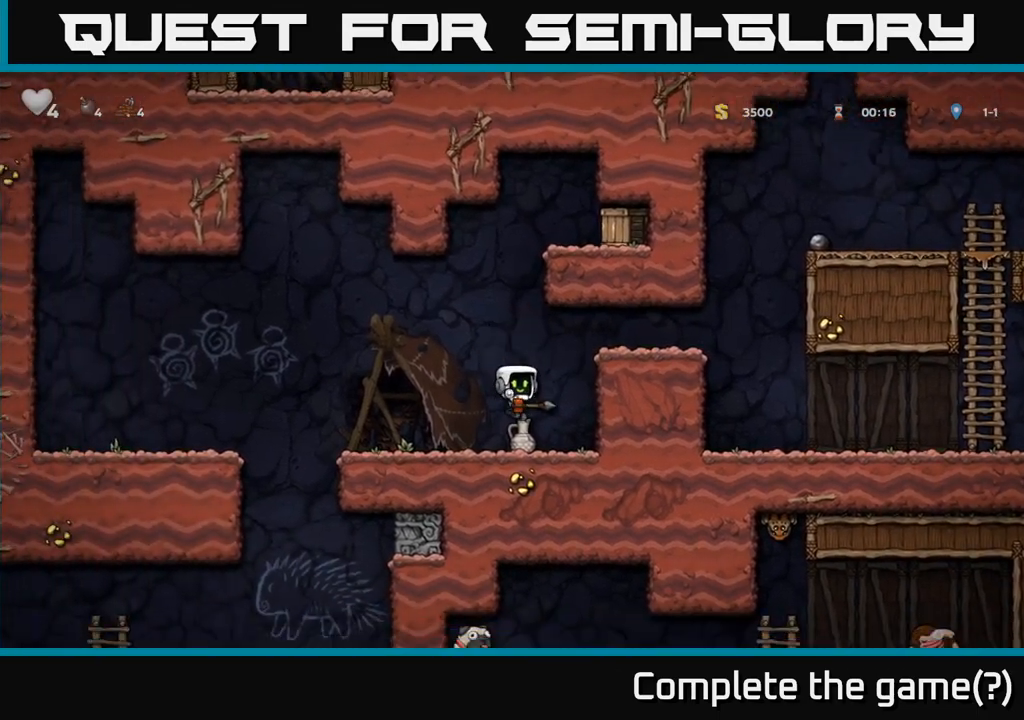
Gameplay with a controller (Xbox layout); each line is a JSON object with the inputs held at the frame after it. "events" lists button and stick changes between this image and that frame as [ms after this image, input, new state], when the widget could be followed in between. Not read: right_stick.
{"buttons": ["A"], "left_stick": "right", "events": [[67, "A", "up"], [150, "A", "down"], [317, "A", "up"], [483, "A", "down"]]}
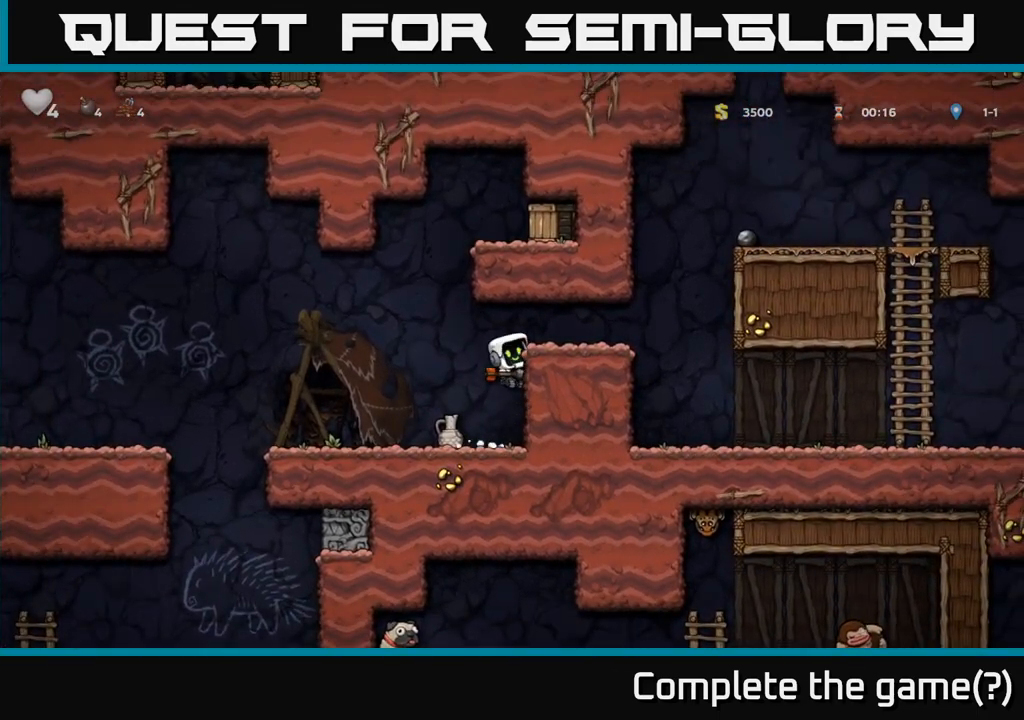
{"buttons": [], "left_stick": "left", "events": [[100, "A", "up"], [350, "left_stick", "left"]]}
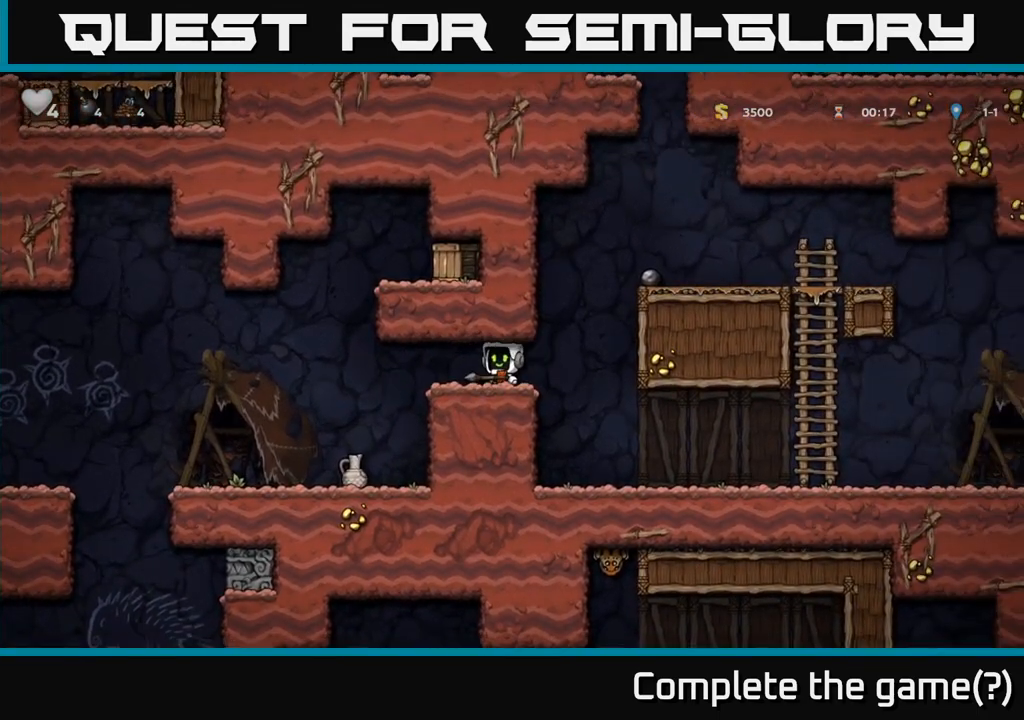
{"buttons": ["A"], "left_stick": "right", "events": [[267, "A", "down"], [400, "left_stick", "right"]]}
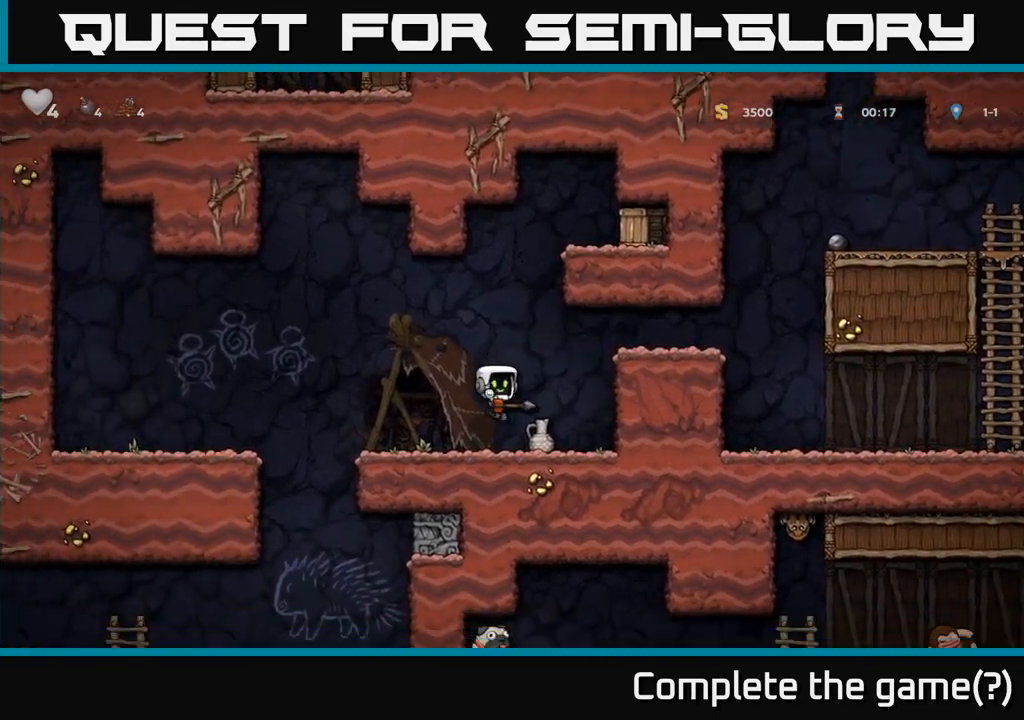
{"buttons": [], "left_stick": "right", "events": [[83, "A", "up"], [183, "A", "down"], [367, "A", "up"]]}
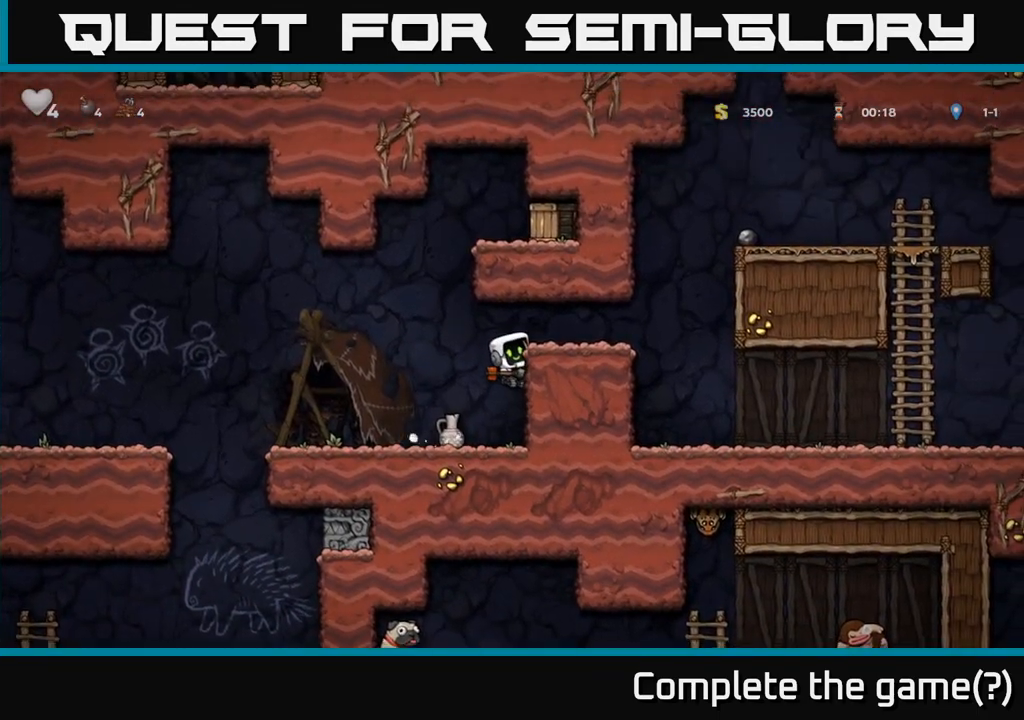
{"buttons": [], "left_stick": "left", "events": [[17, "A", "down"], [150, "A", "up"], [367, "left_stick", "center"], [417, "left_stick", "left"]]}
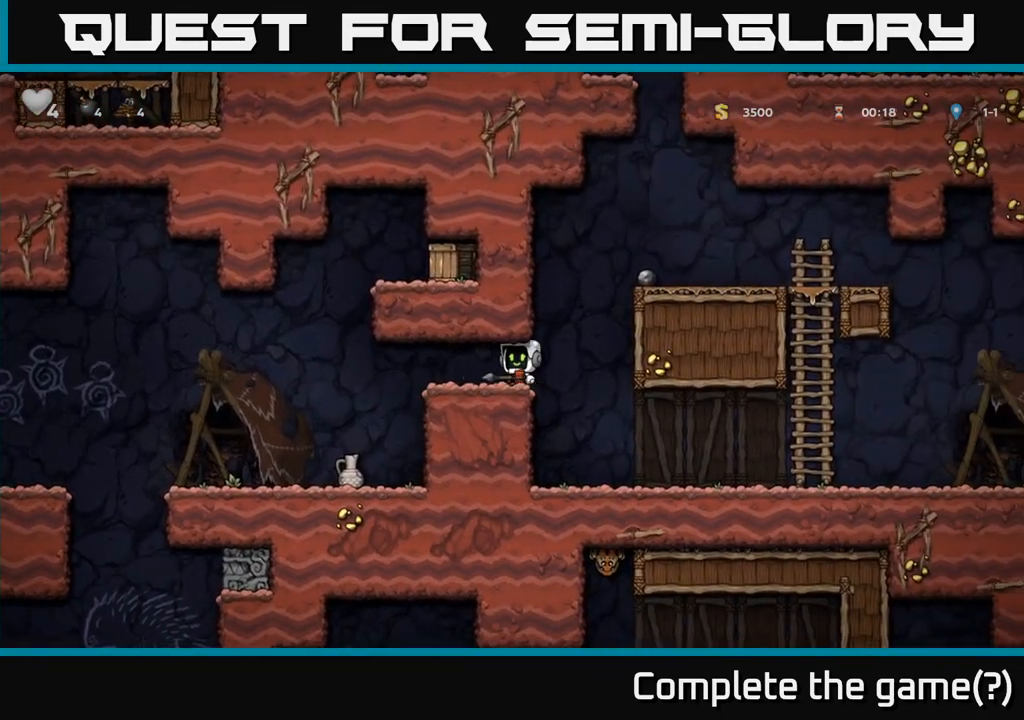
{"buttons": ["A"], "left_stick": "right", "events": [[333, "A", "down"], [433, "left_stick", "up"], [500, "left_stick", "right"]]}
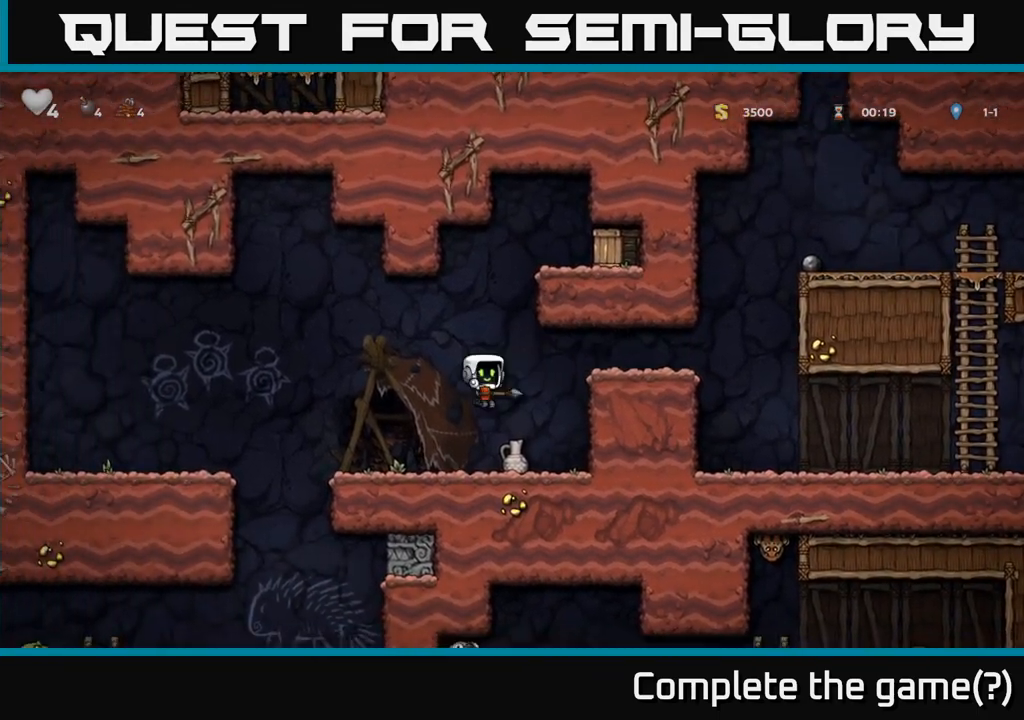
{"buttons": [], "left_stick": "right", "events": [[133, "A", "up"], [267, "A", "down"], [417, "A", "up"]]}
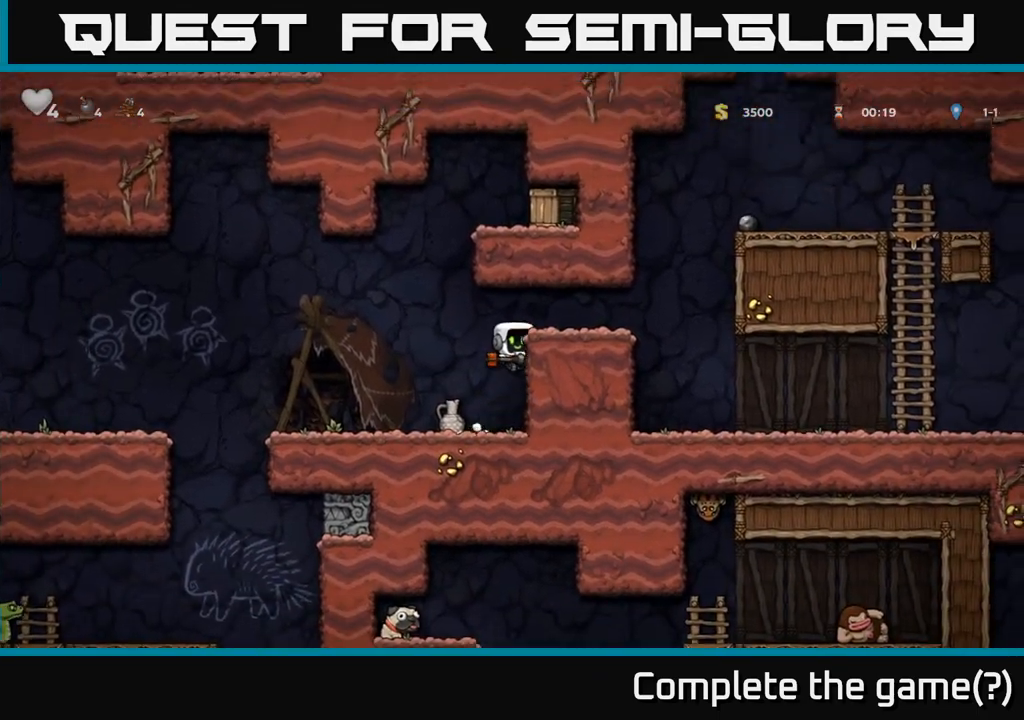
{"buttons": [], "left_stick": "left", "events": [[83, "A", "down"], [200, "A", "up"], [483, "left_stick", "left"]]}
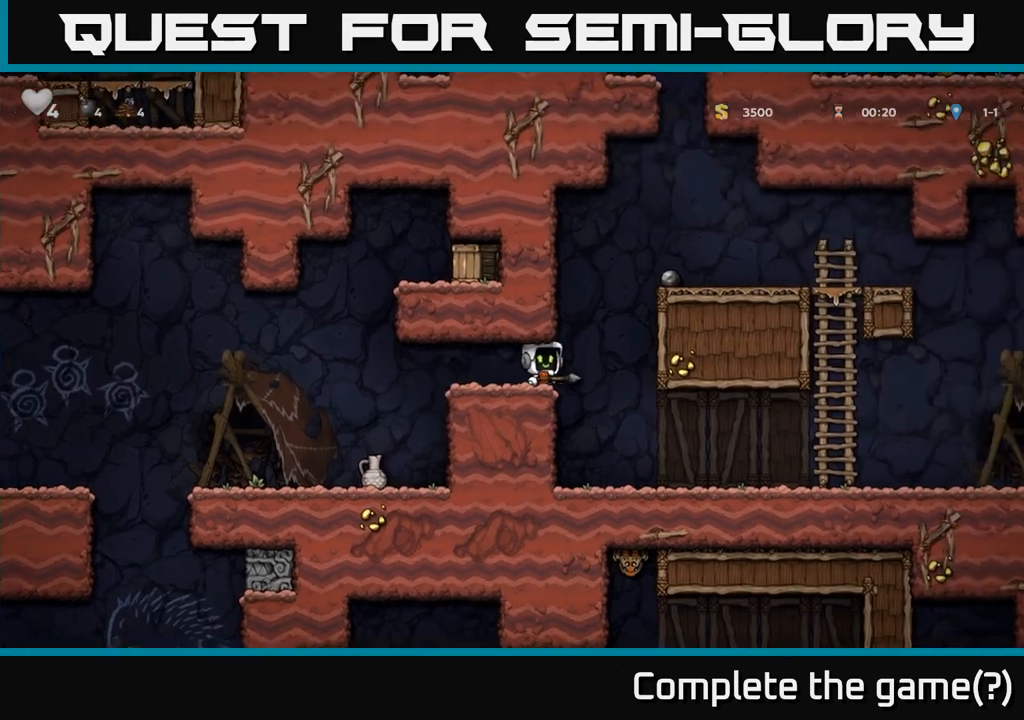
{"buttons": ["A"], "left_stick": "right", "events": [[350, "A", "down"], [467, "left_stick", "right"]]}
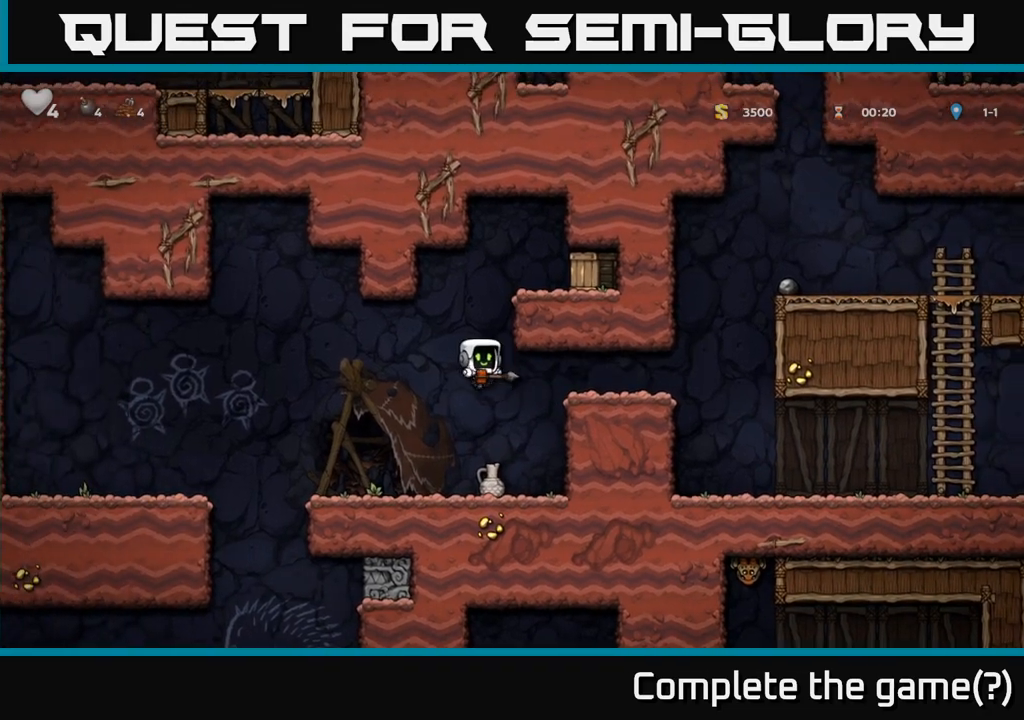
{"buttons": [], "left_stick": "center", "events": [[267, "A", "up"], [283, "left_stick", "center"]]}
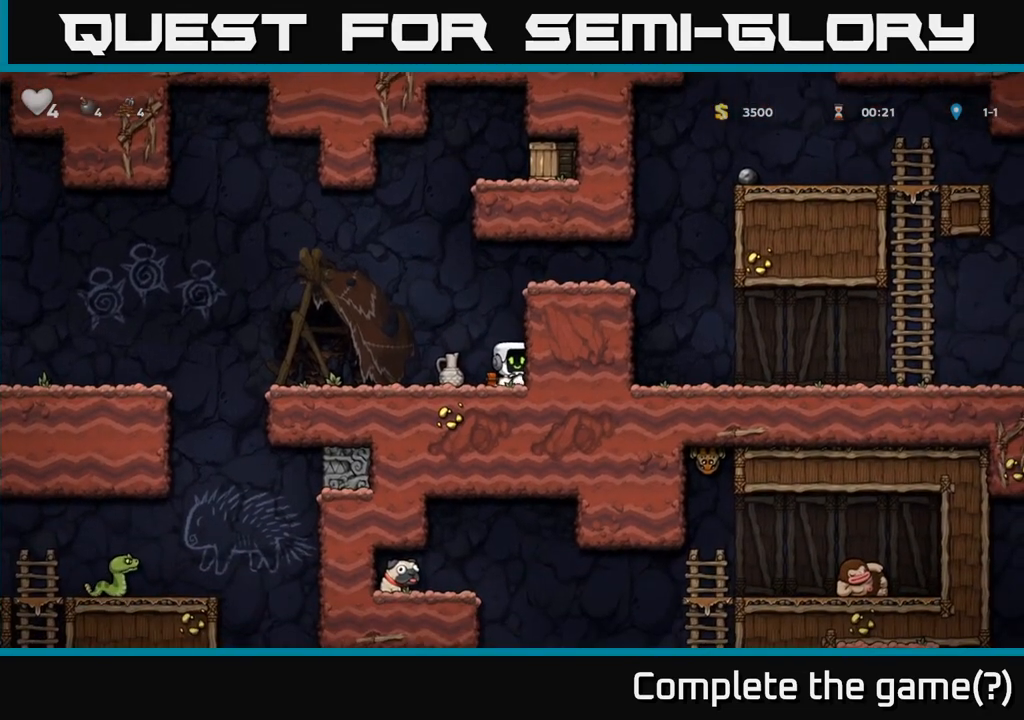
{"buttons": [], "left_stick": "center", "events": [[50, "left_stick", "left"], [150, "left_stick", "down"], [200, "X", "down"], [267, "X", "up"], [383, "left_stick", "center"]]}
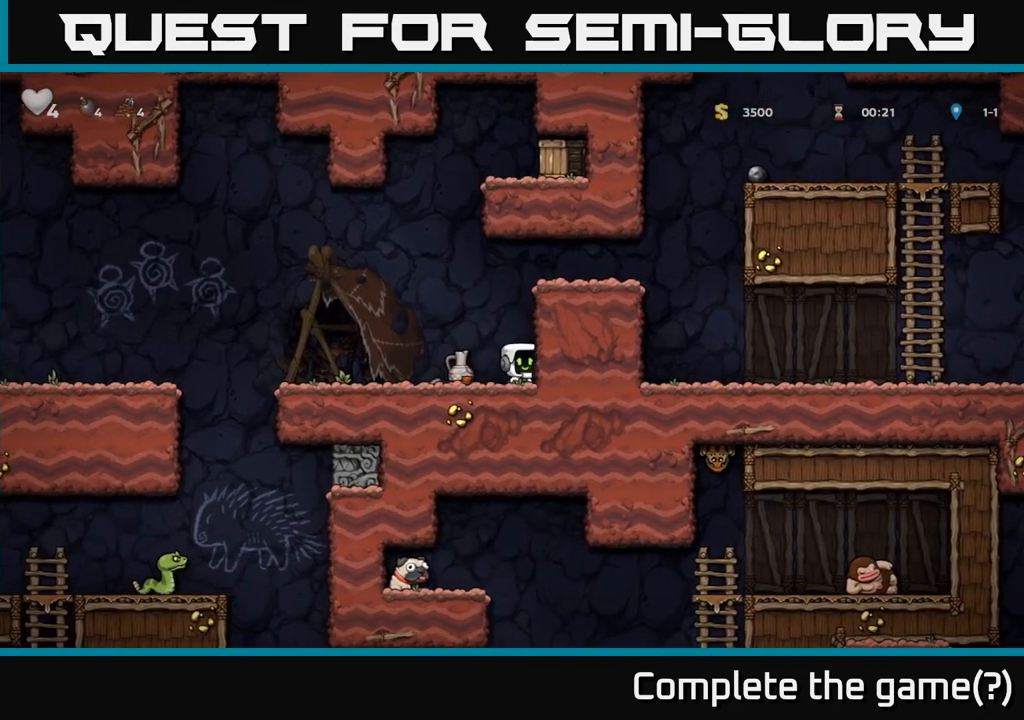
{"buttons": [], "left_stick": "down", "events": [[183, "left_stick", "left"], [367, "left_stick", "down"], [400, "X", "down"], [500, "X", "up"]]}
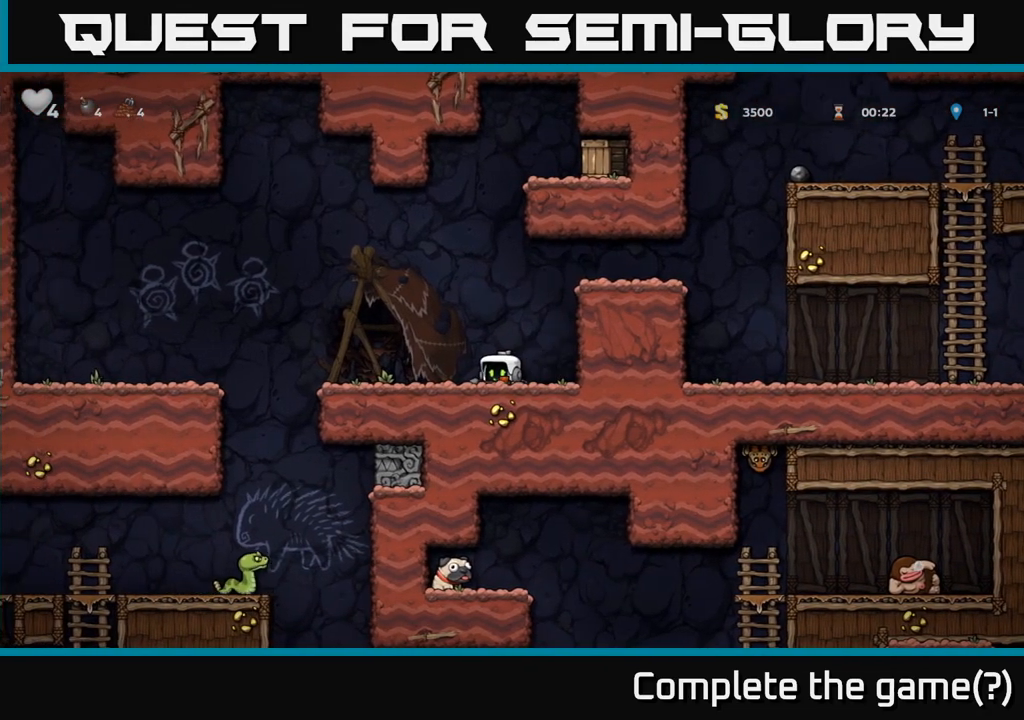
{"buttons": [], "left_stick": "center", "events": [[67, "left_stick", "left"], [200, "left_stick", "center"]]}
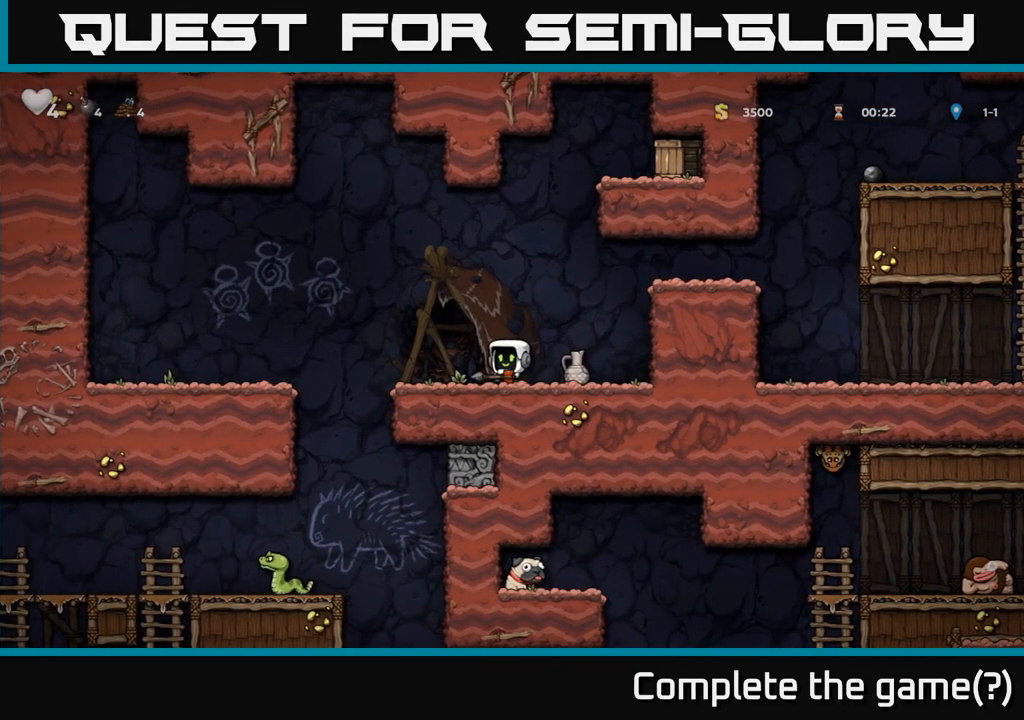
{"buttons": ["A"], "left_stick": "down", "events": [[150, "left_stick", "left"], [317, "left_stick", "right"], [433, "A", "down"], [450, "left_stick", "down"]]}
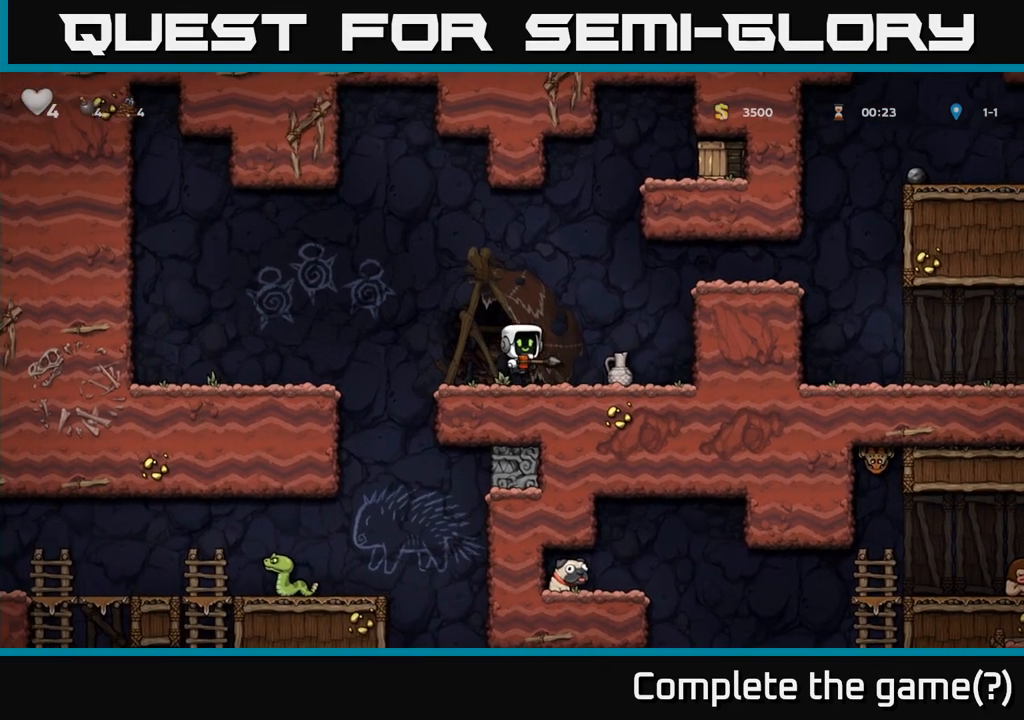
{"buttons": [], "left_stick": "center", "events": [[33, "A", "up"], [167, "X", "down"], [267, "X", "up"], [450, "left_stick", "center"]]}
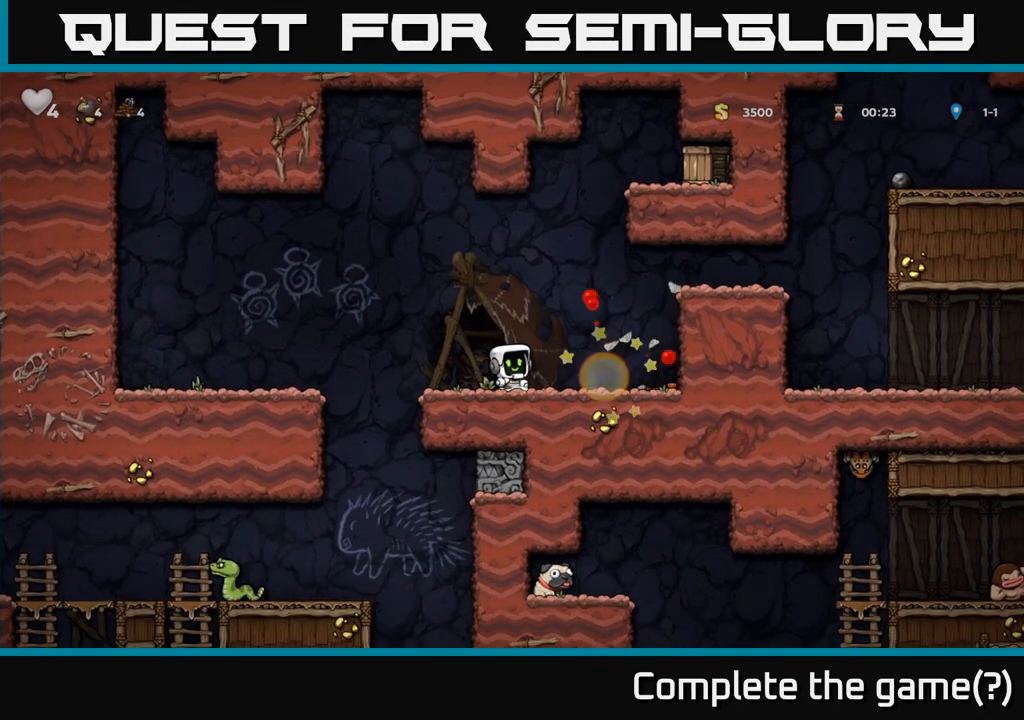
{"buttons": [], "left_stick": "down-left", "events": [[100, "left_stick", "right"], [450, "left_stick", "down-left"]]}
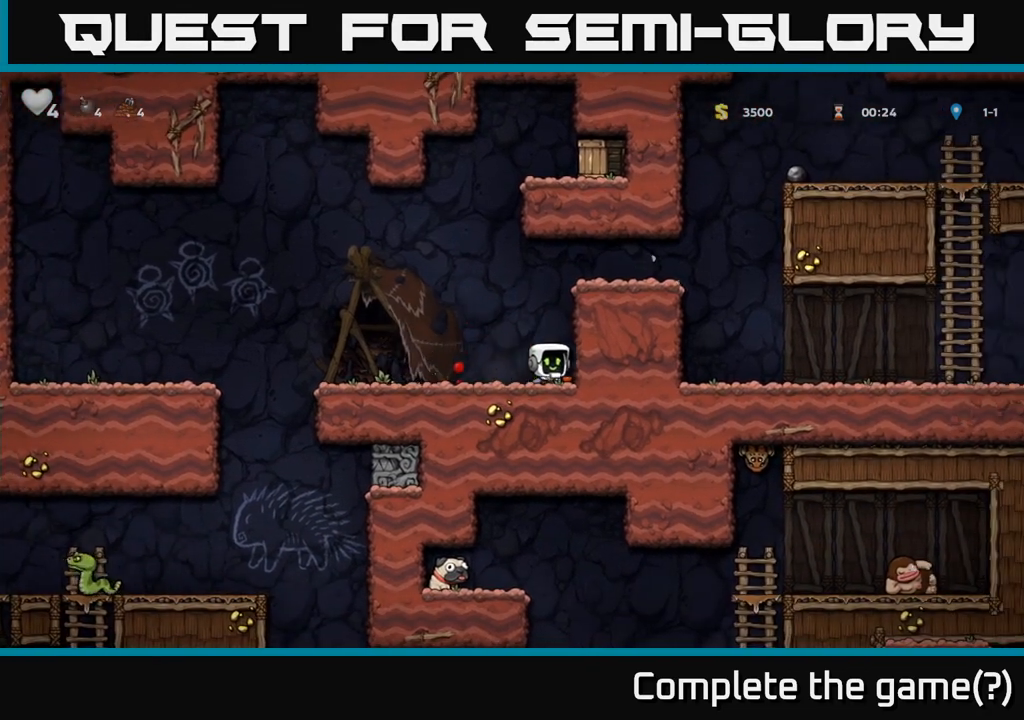
{"buttons": [], "left_stick": "center", "events": [[183, "left_stick", "up"], [200, "R1", "down"], [300, "R1", "up"], [333, "left_stick", "center"]]}
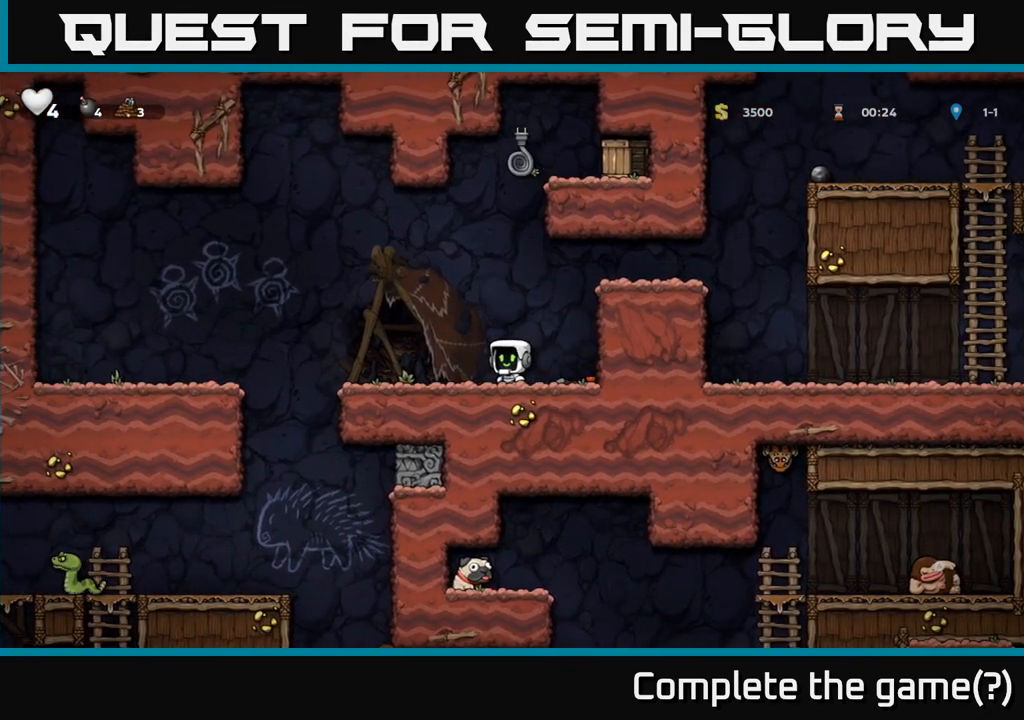
{"buttons": ["A"], "left_stick": "up", "events": [[17, "left_stick", "up"], [67, "A", "down"], [383, "A", "up"], [467, "A", "down"]]}
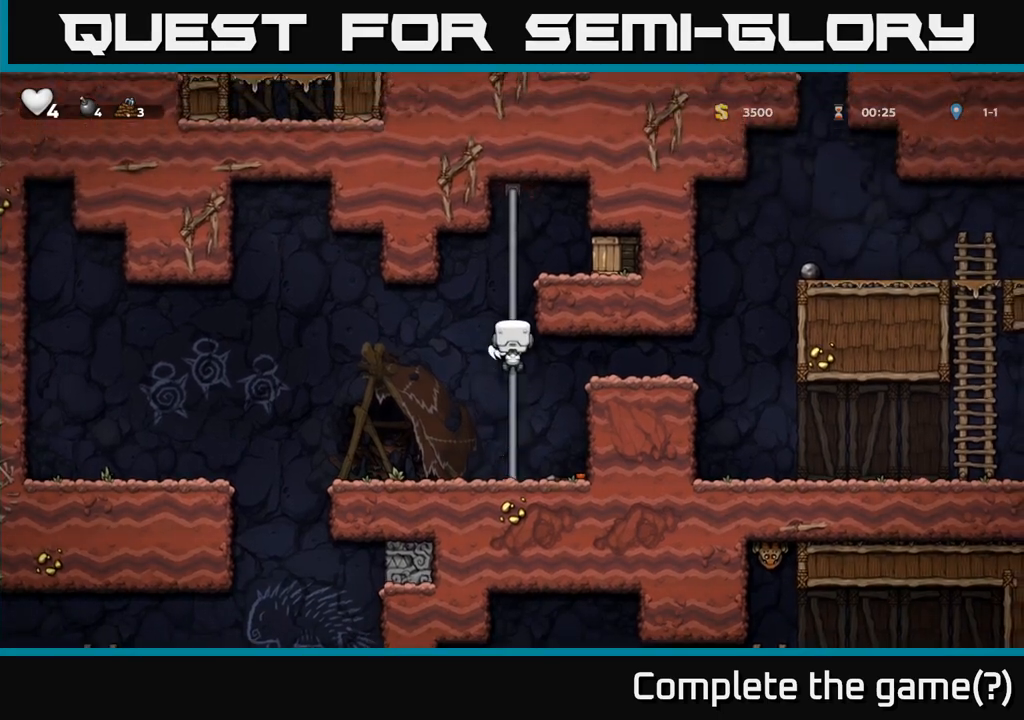
{"buttons": [], "left_stick": "down-right", "events": [[117, "A", "up"], [300, "A", "down"], [317, "left_stick", "right"], [333, "X", "down"], [367, "A", "up"], [400, "X", "up"], [417, "left_stick", "down-right"]]}
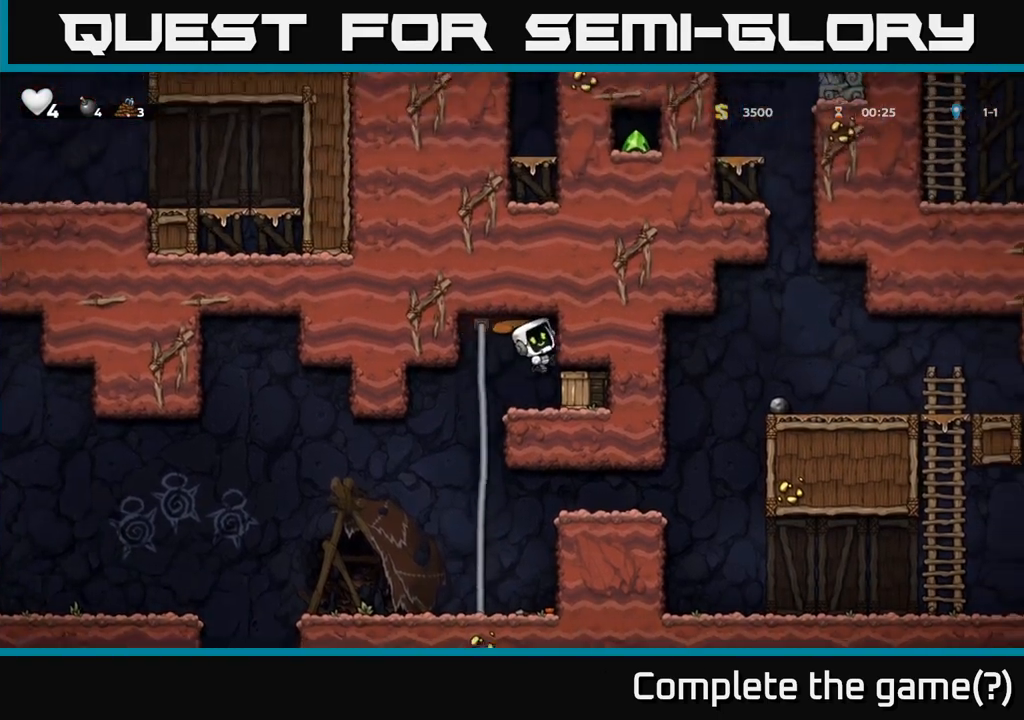
{"buttons": [], "left_stick": "left", "events": [[100, "left_stick", "center"], [233, "left_stick", "right"], [483, "left_stick", "left"]]}
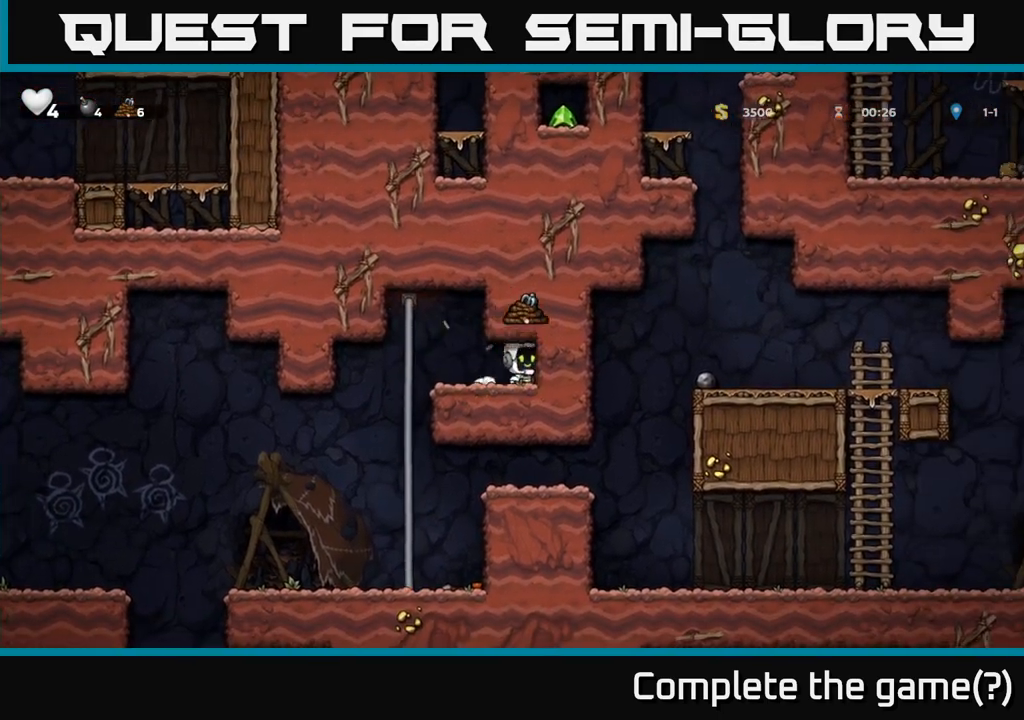
{"buttons": [], "left_stick": "down", "events": [[283, "left_stick", "up"], [350, "A", "down"], [367, "left_stick", "down"], [500, "A", "up"]]}
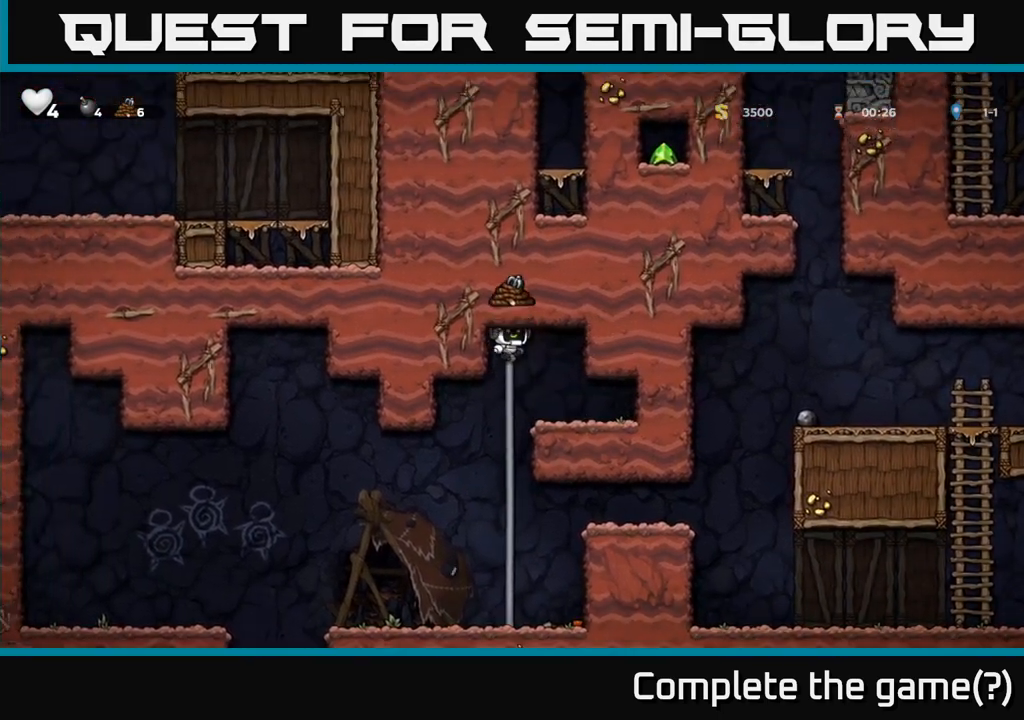
{"buttons": [], "left_stick": "down", "events": [[50, "left_stick", "center"], [400, "left_stick", "down"]]}
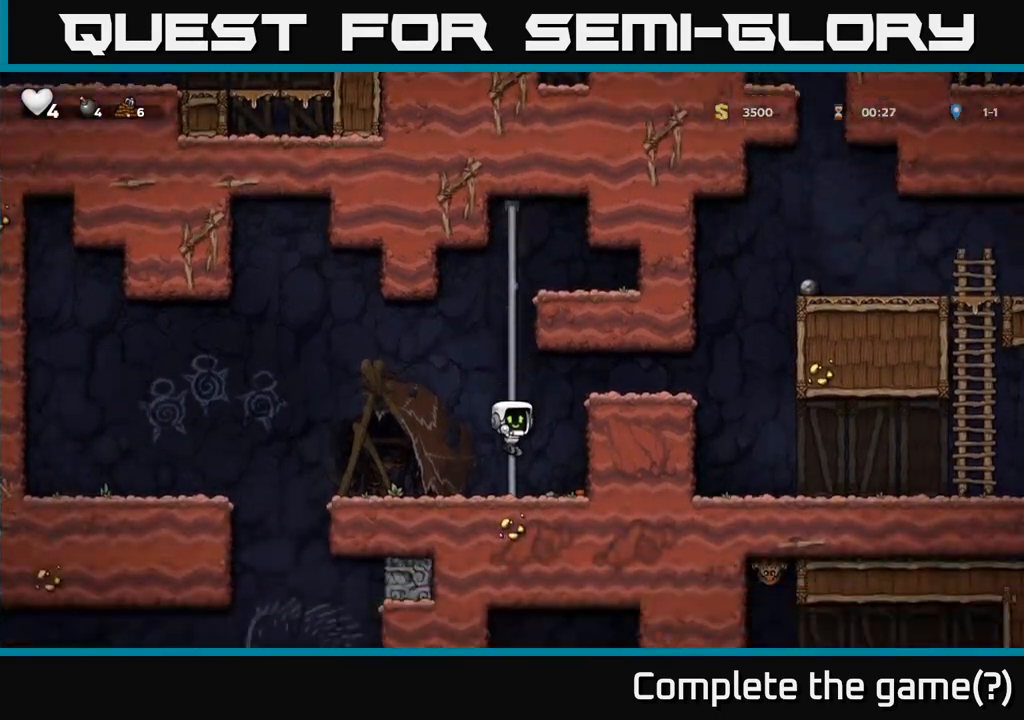
{"buttons": ["A"], "left_stick": "right", "events": [[67, "left_stick", "right"], [217, "left_stick", "down"], [267, "X", "down"], [350, "X", "up"], [383, "left_stick", "right"], [450, "A", "down"]]}
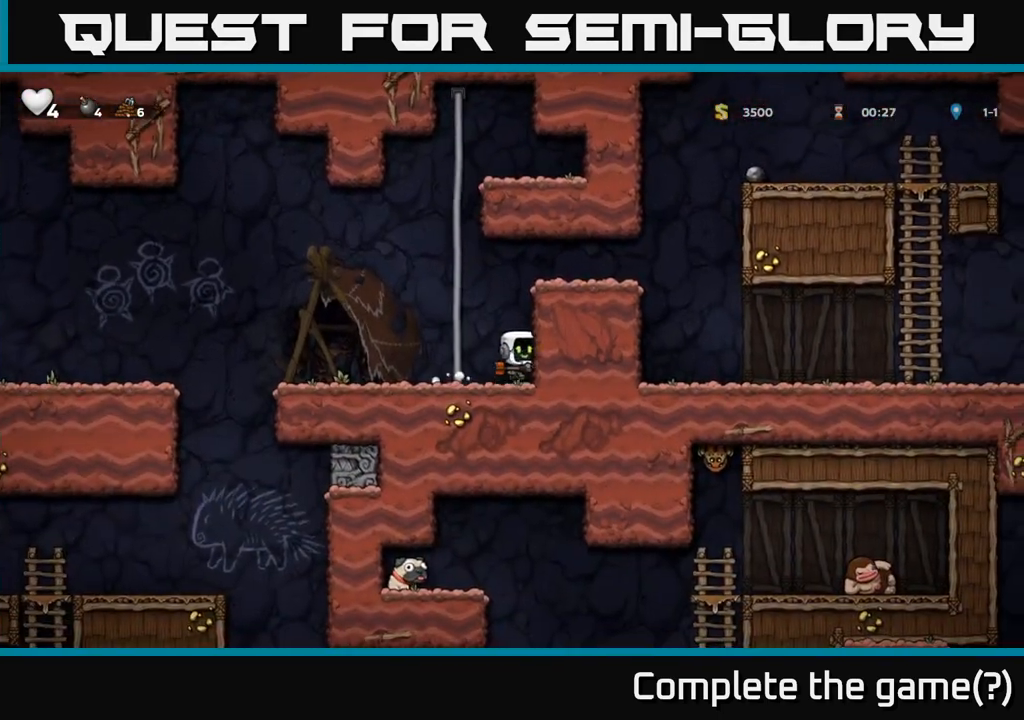
{"buttons": [], "left_stick": "right", "events": [[133, "A", "up"], [267, "A", "down"], [400, "A", "up"]]}
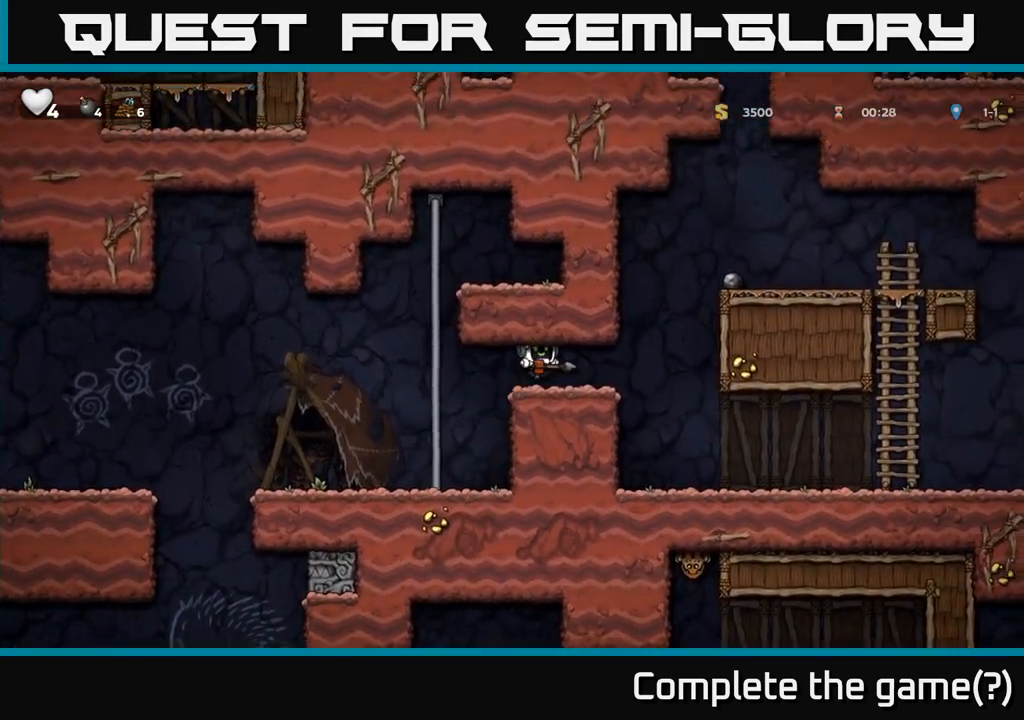
{"buttons": [], "left_stick": "right", "events": []}
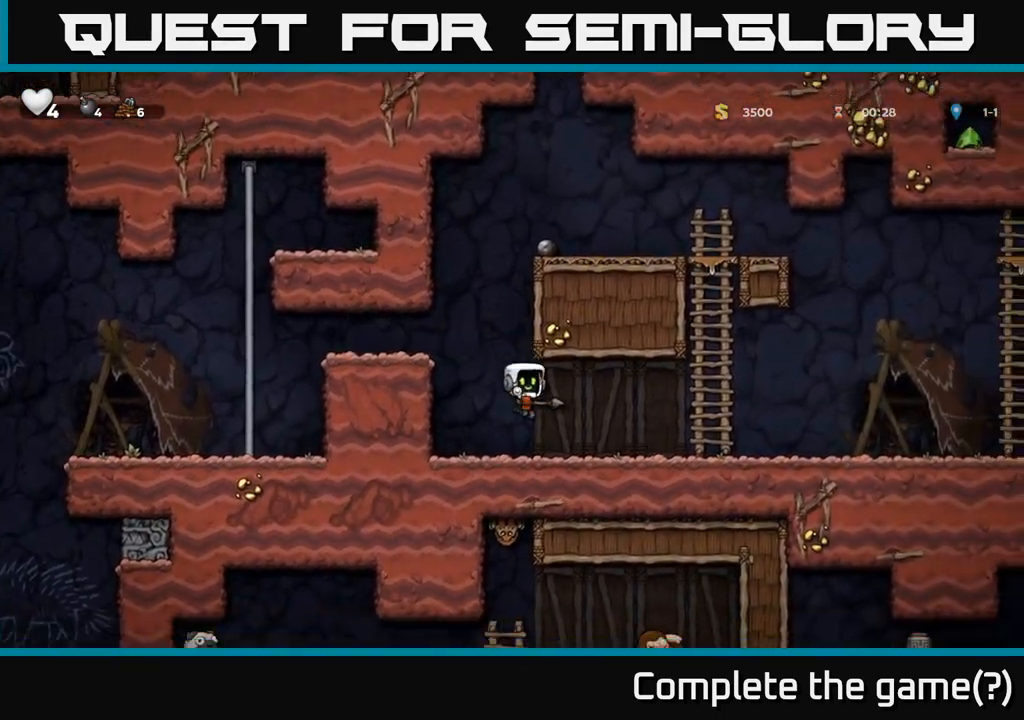
{"buttons": [], "left_stick": "right", "events": [[217, "A", "down"], [317, "A", "up"]]}
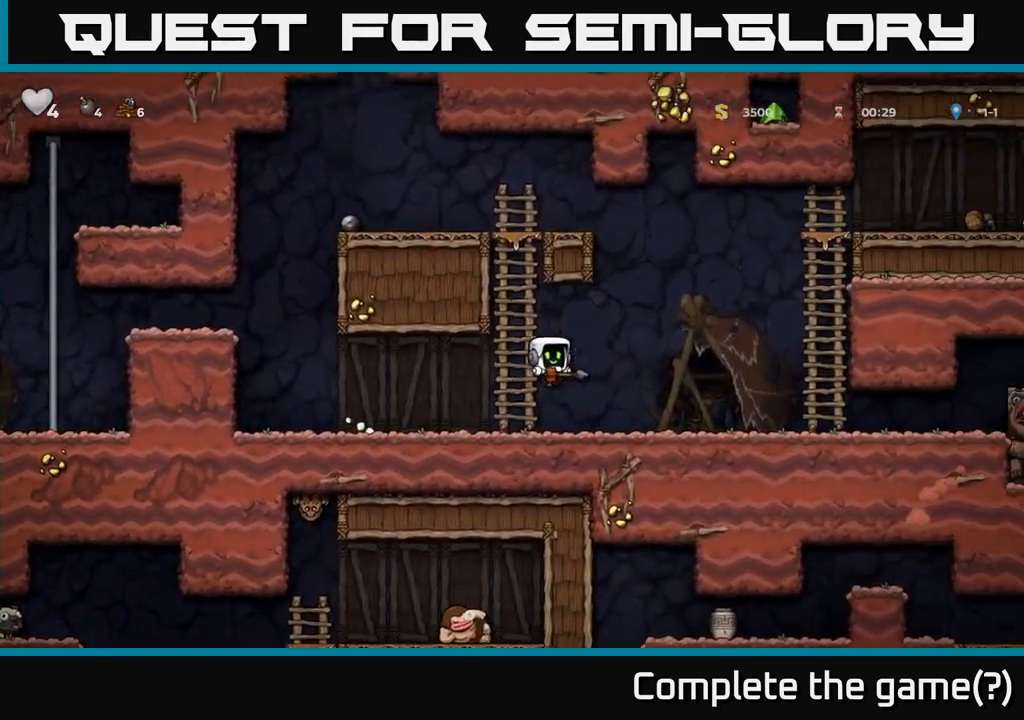
{"buttons": [], "left_stick": "center", "events": [[450, "left_stick", "center"]]}
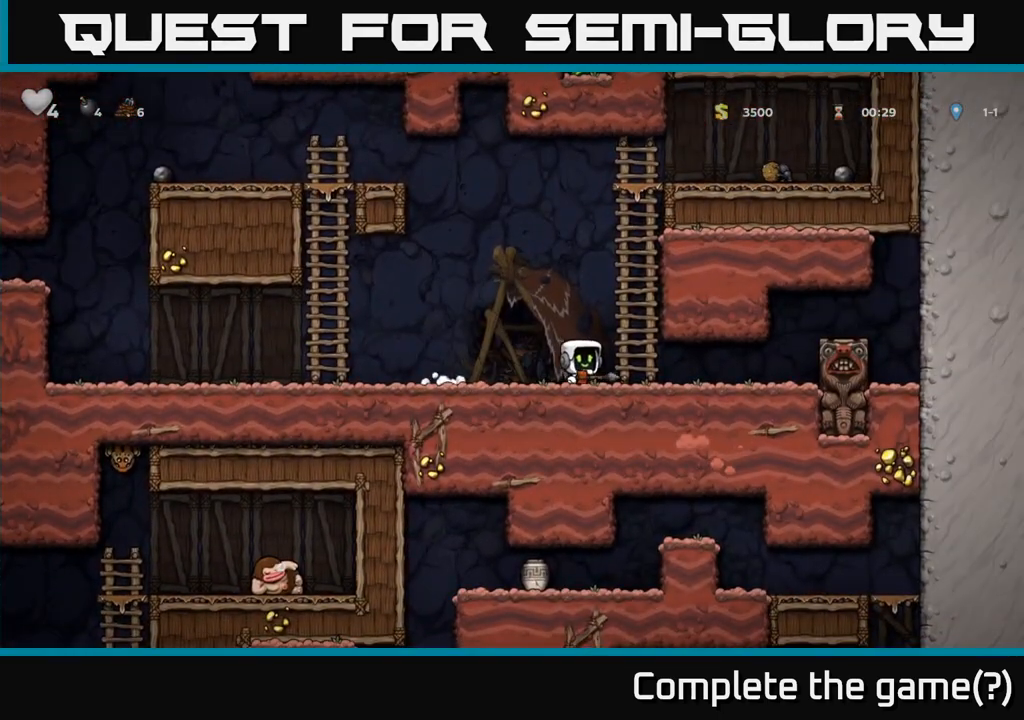
{"buttons": [], "left_stick": "left", "events": [[33, "left_stick", "left"]]}
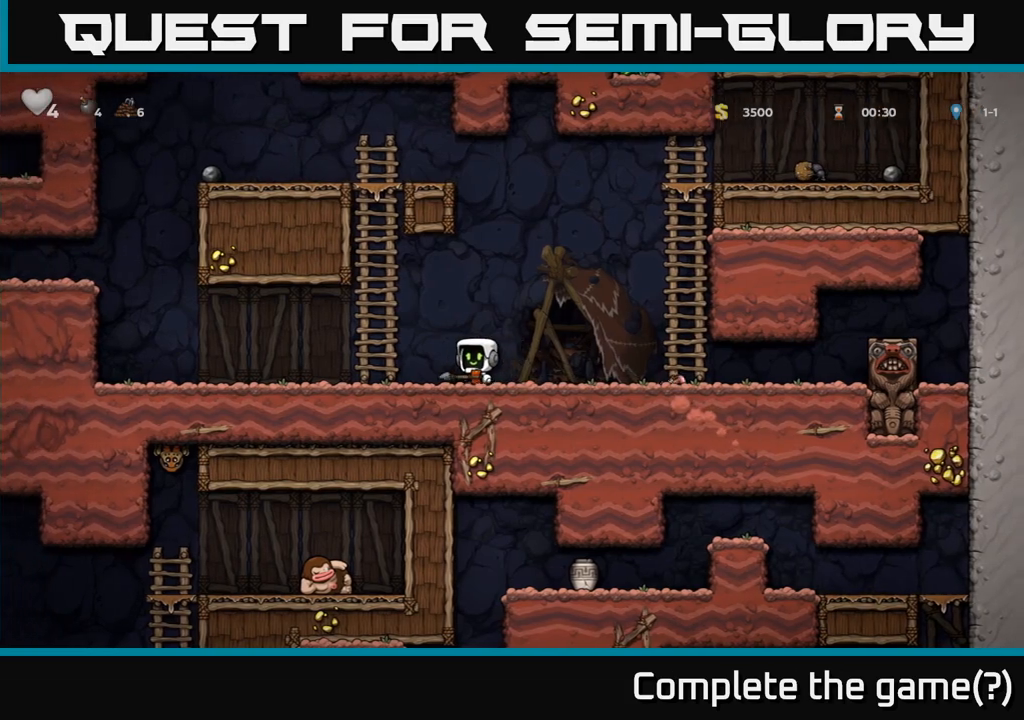
{"buttons": [], "left_stick": "left", "events": [[350, "left_stick", "right"], [383, "X", "down"], [433, "X", "up"], [500, "left_stick", "left"]]}
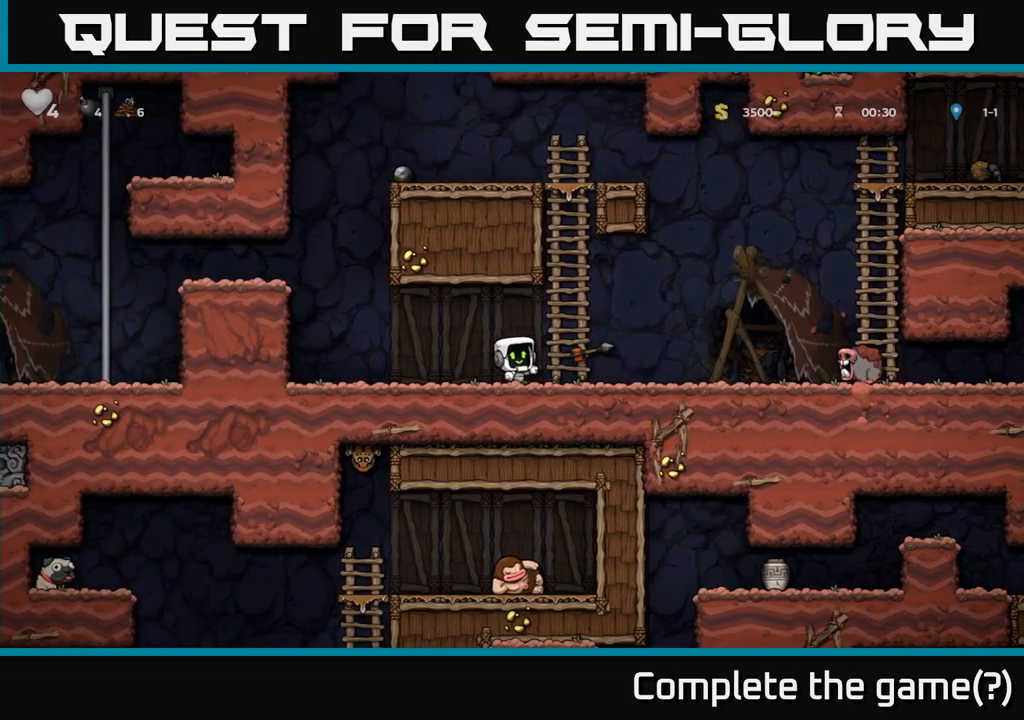
{"buttons": [], "left_stick": "right", "events": [[200, "left_stick", "center"], [400, "left_stick", "right"]]}